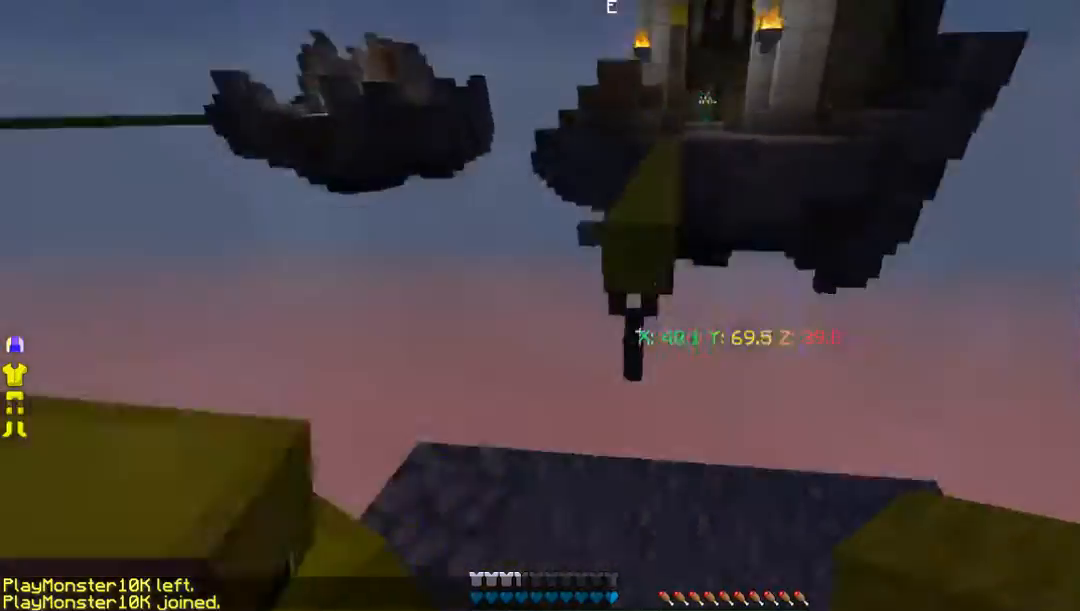
Gameplay with keyboard and mouse; each line is a JSON object with the keys and mouse buttons held at the frame after it. "events" lists presses ("down") and releases ("up") of "a", "d", "s", "w", "mouse_left" and "mouse_right" between this image and that frame as [ms after this image, input, new state], when the widget could be followed in between. "mouse_left", "mouse_right" = the "left", "right" buttons of the "mouse" list. No other keys are recorded. Fast repeated clicks can show as one long hold. Mouse movement is not recorded.
{"keys": [], "mouse": ["right"], "events": [[369, "w", "up"], [436, "mouse_right", "down"]]}
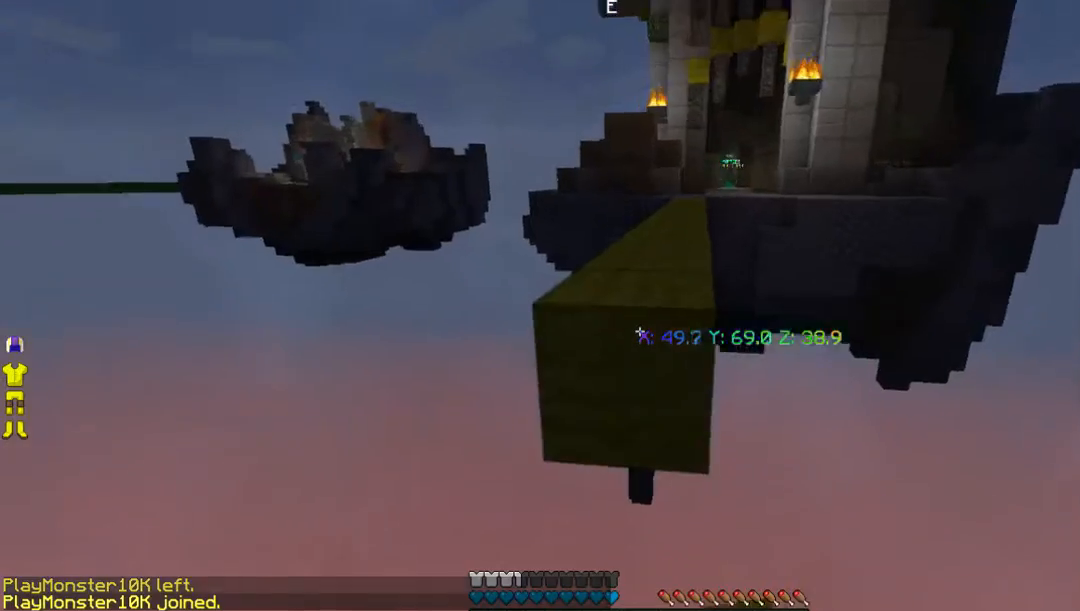
{"keys": ["s"], "mouse": [], "events": [[34, "s", "down"], [67, "mouse_right", "up"], [201, "mouse_right", "down"], [503, "mouse_right", "up"]]}
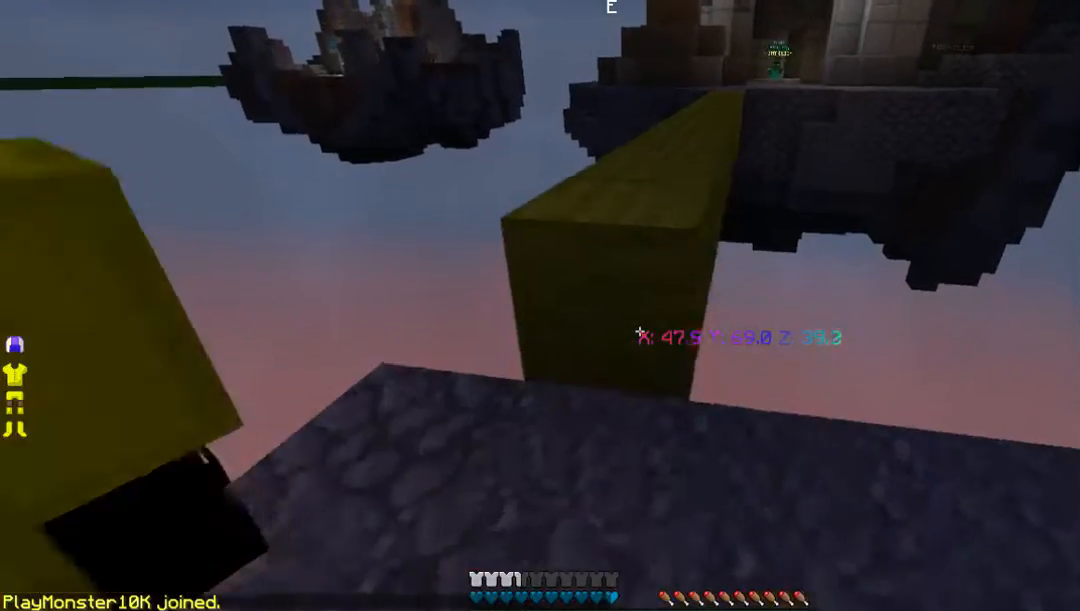
{"keys": ["w"], "mouse": [], "events": [[134, "s", "up"], [168, "w", "down"]]}
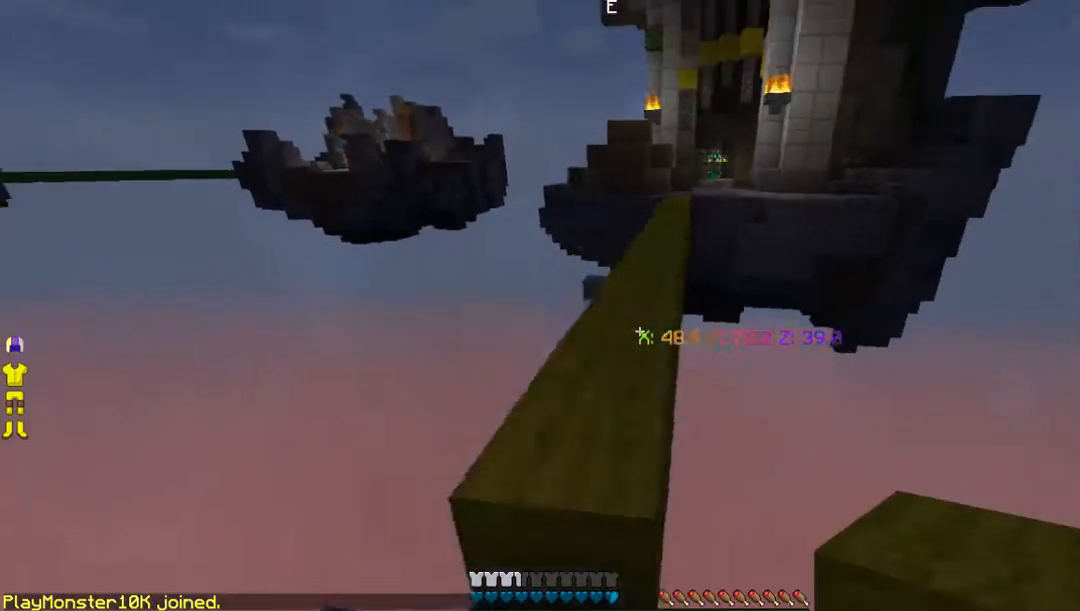
{"keys": ["w"], "mouse": ["left"], "events": [[503, "mouse_left", "down"]]}
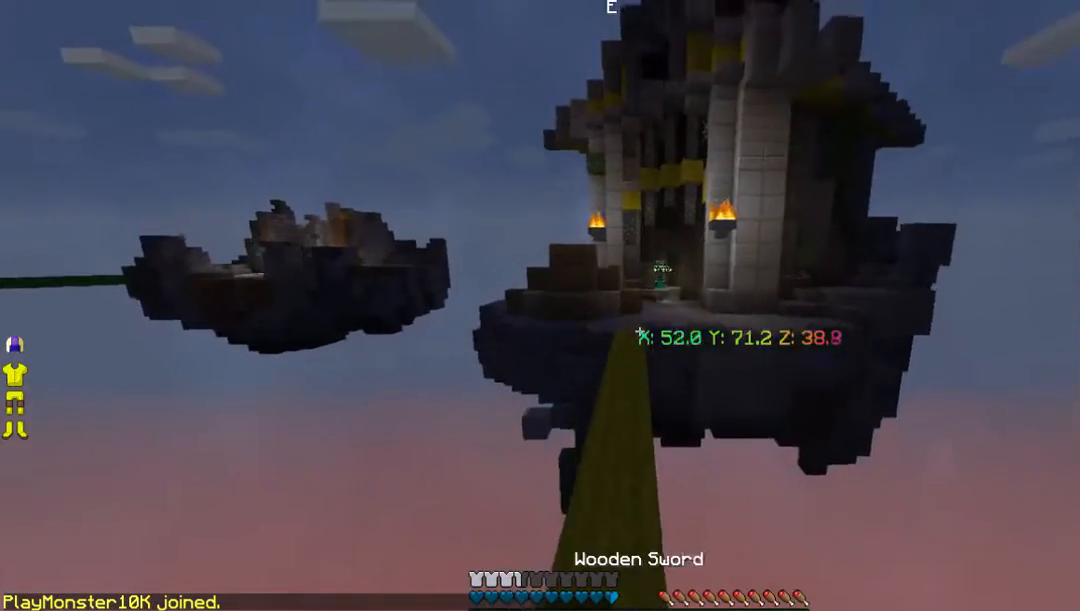
{"keys": ["w"], "mouse": ["left"], "events": []}
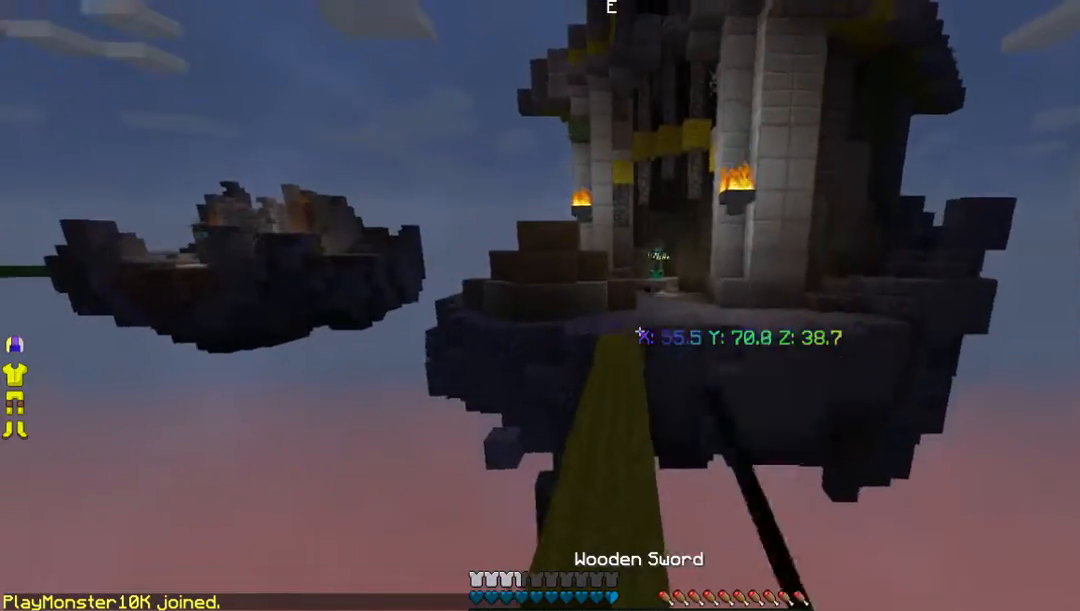
{"keys": ["w"], "mouse": ["left"], "events": [[201, "a", "down"], [301, "a", "up"]]}
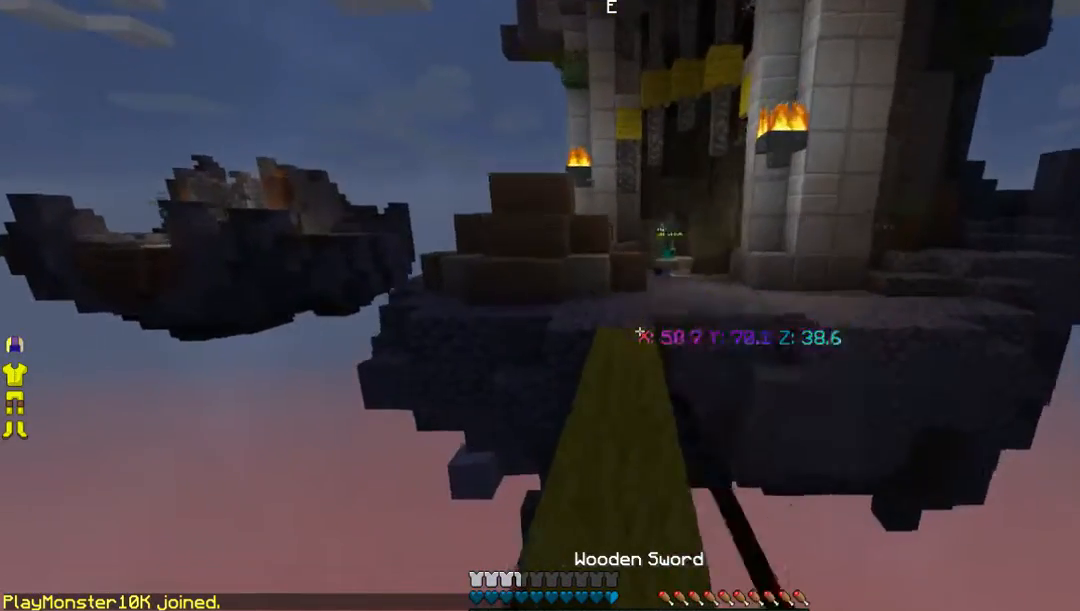
{"keys": ["w"], "mouse": [], "events": [[402, "mouse_left", "up"]]}
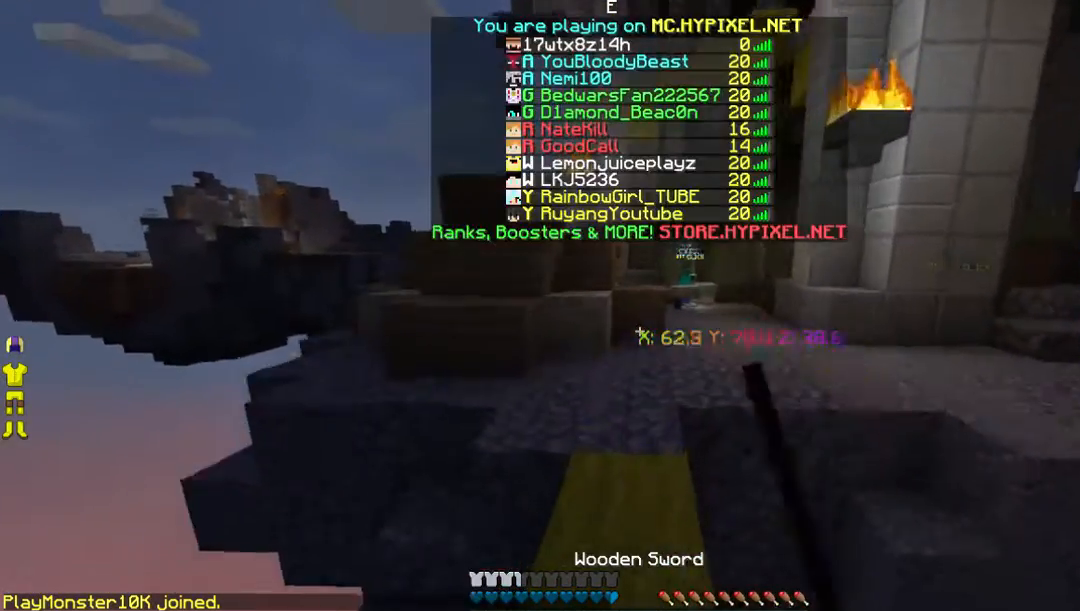
{"keys": ["d", "w"], "mouse": [], "events": [[234, "d", "down"]]}
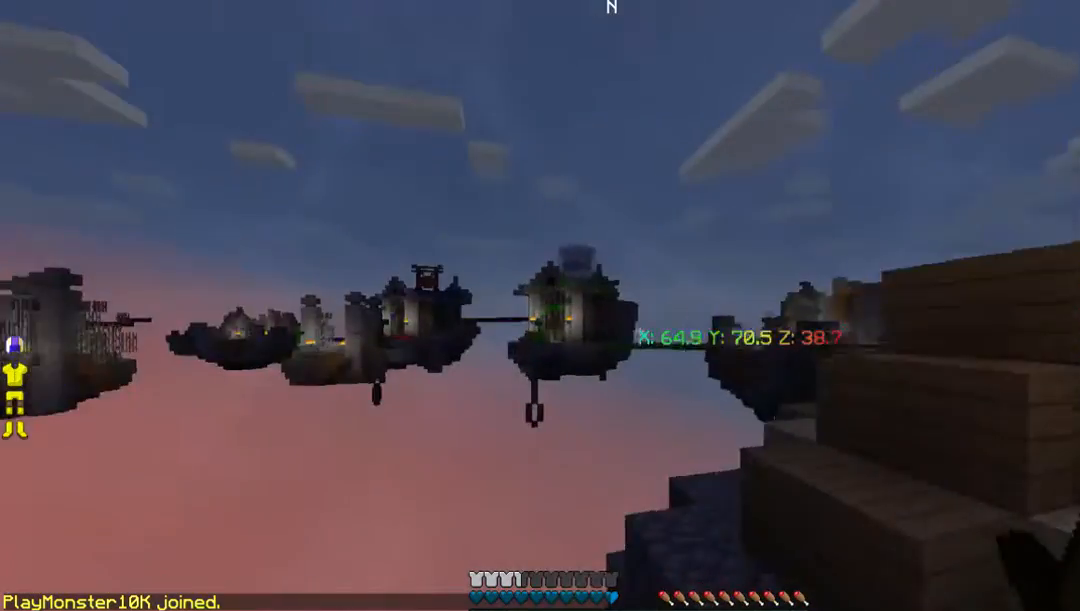
{"keys": [], "mouse": [], "events": [[168, "w", "up"], [201, "d", "up"]]}
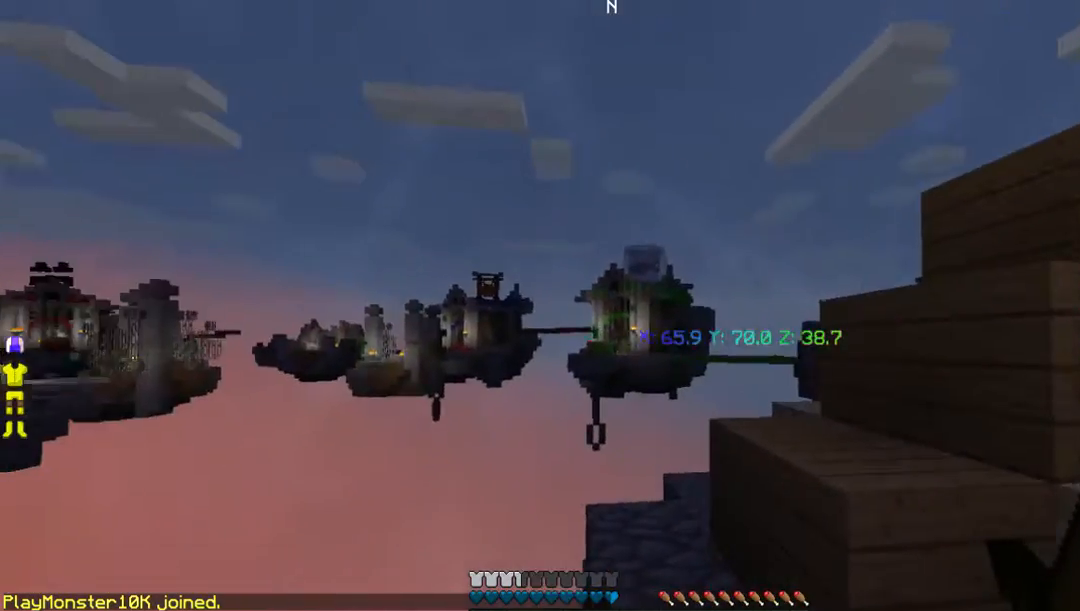
{"keys": [], "mouse": [], "events": []}
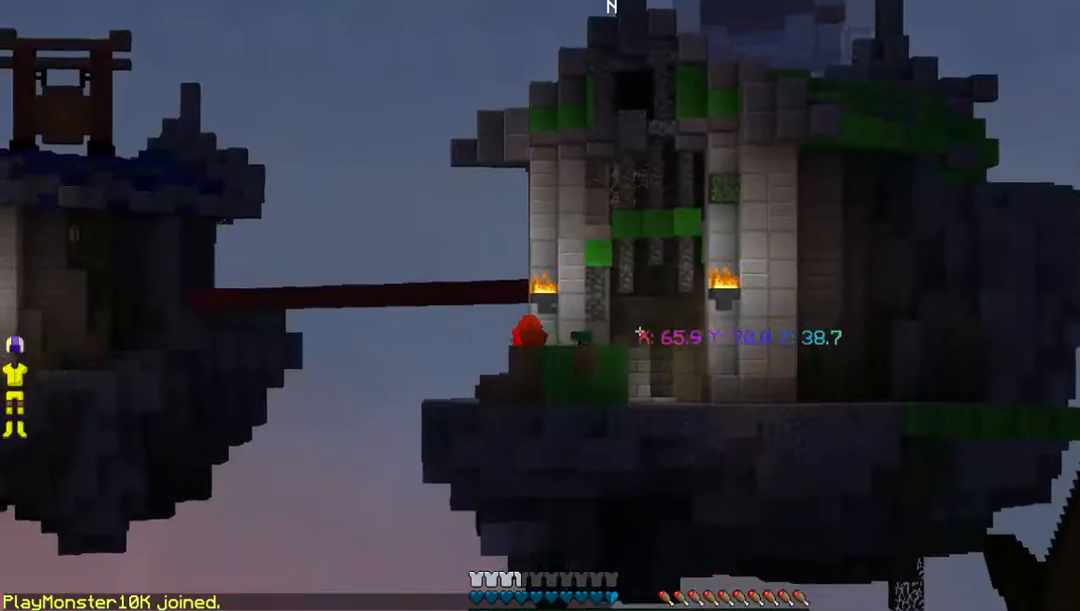
{"keys": ["w"], "mouse": [], "events": [[503, "w", "down"]]}
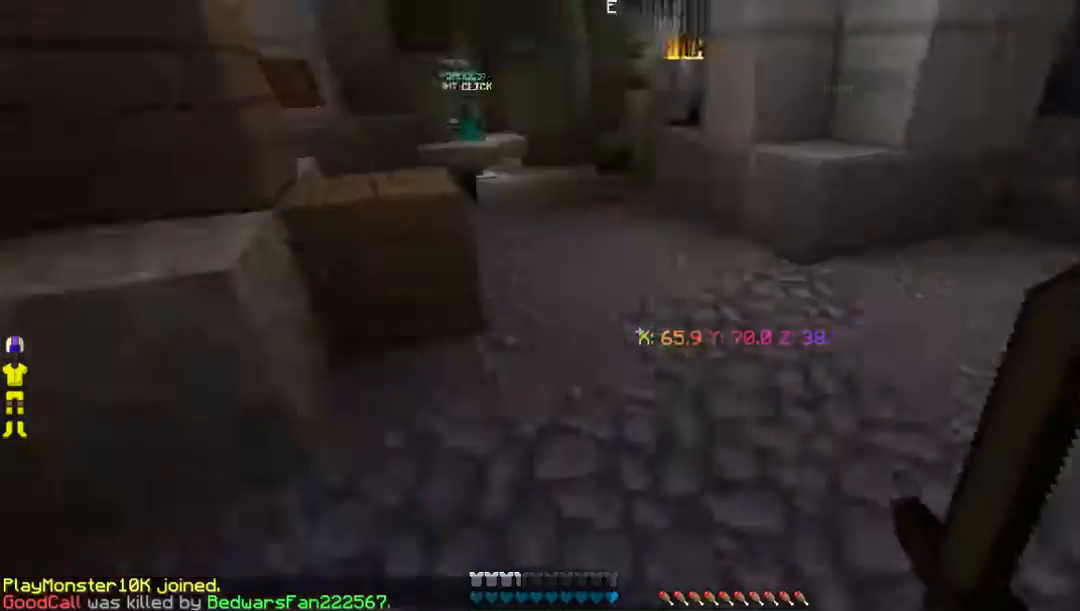
{"keys": ["w"], "mouse": [], "events": []}
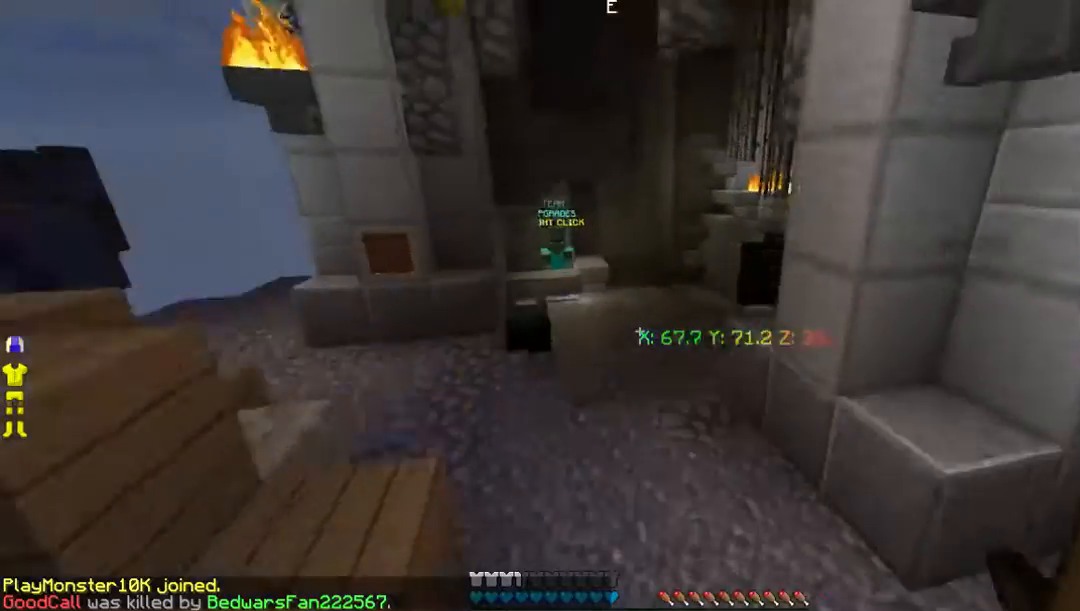
{"keys": ["w"], "mouse": [], "events": [[100, "a", "down"], [134, "mouse_left", "down"], [234, "a", "up"], [268, "mouse_left", "up"], [369, "mouse_left", "down"], [469, "mouse_left", "up"]]}
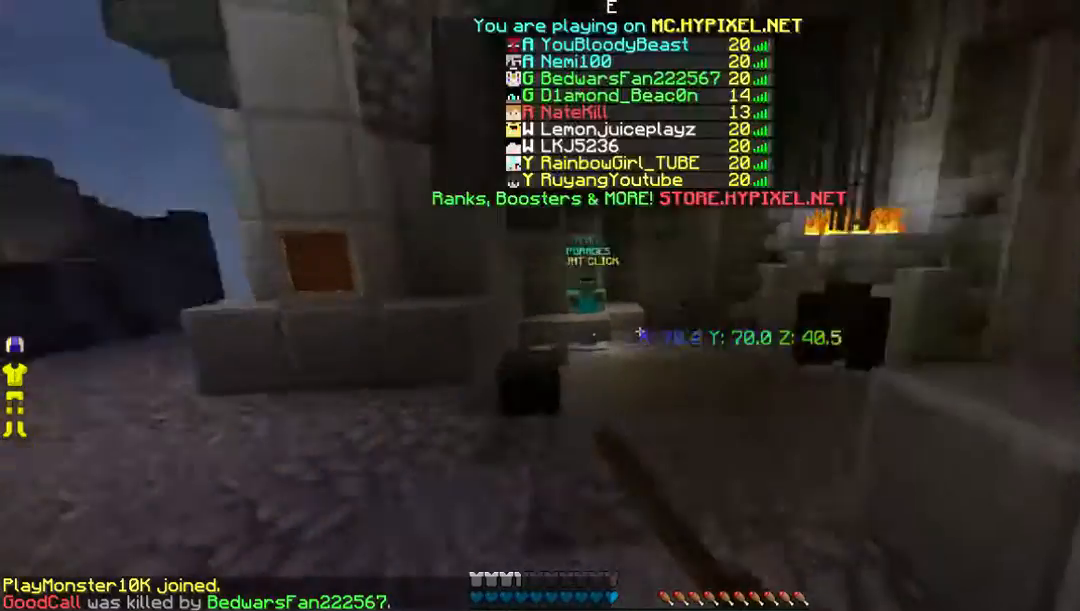
{"keys": ["w"], "mouse": [], "events": []}
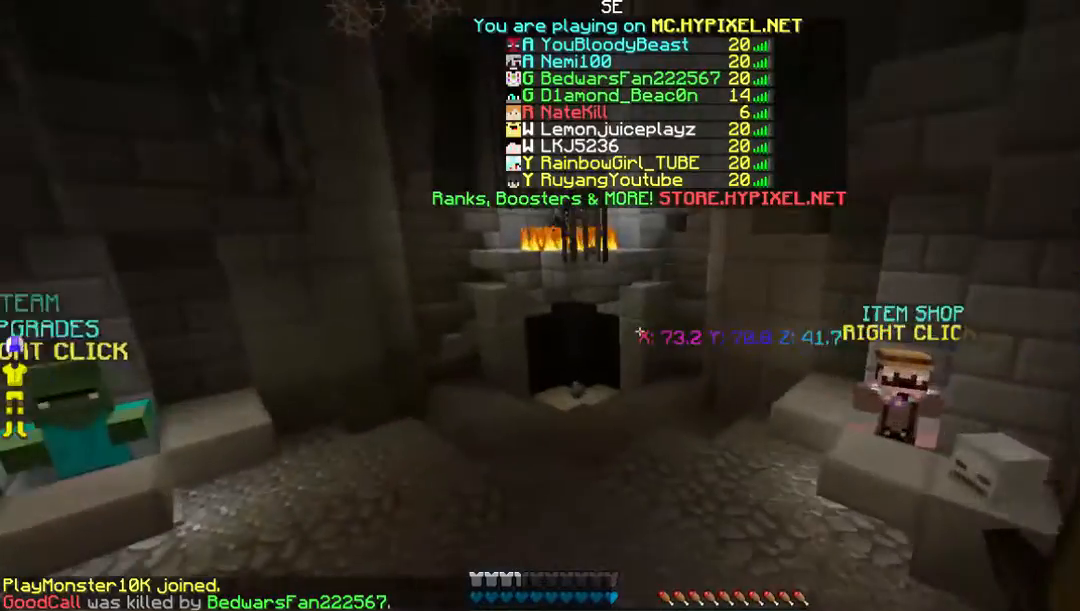
{"keys": ["w"], "mouse": [], "events": []}
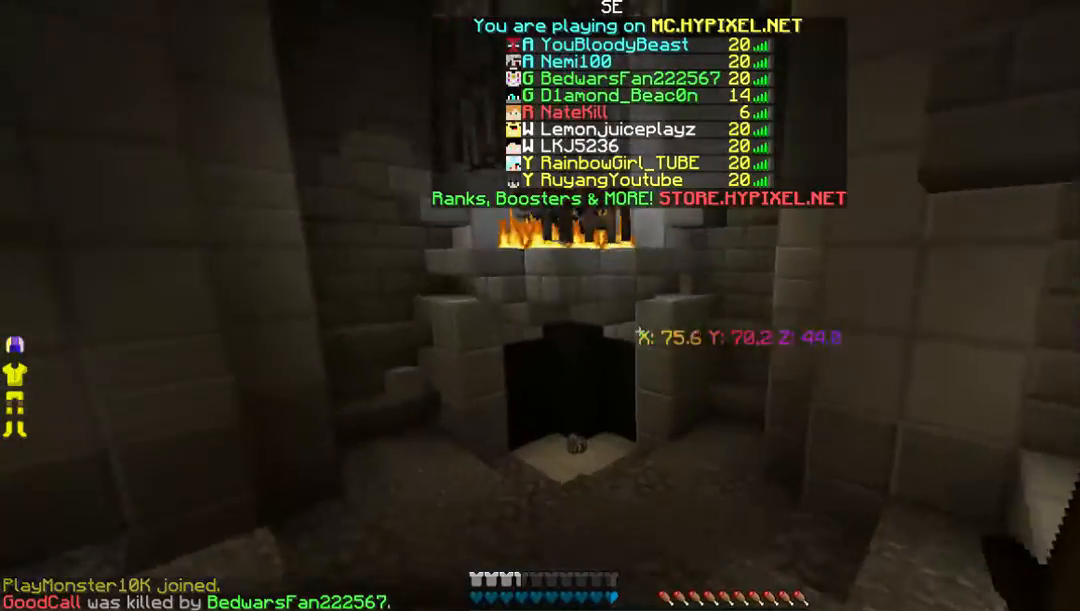
{"keys": ["w"], "mouse": [], "events": []}
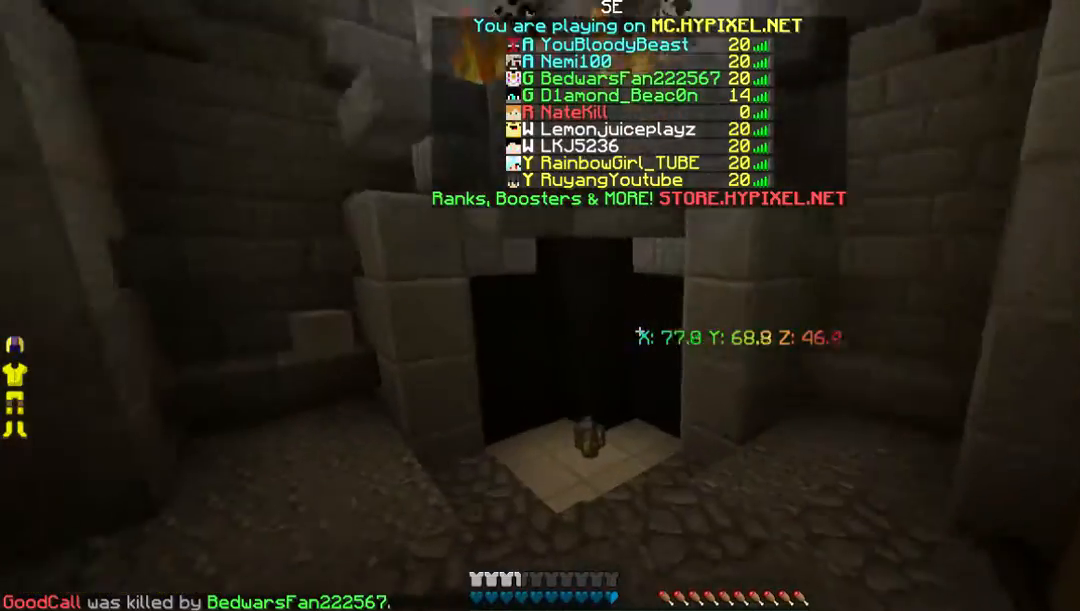
{"keys": ["w"], "mouse": [], "events": []}
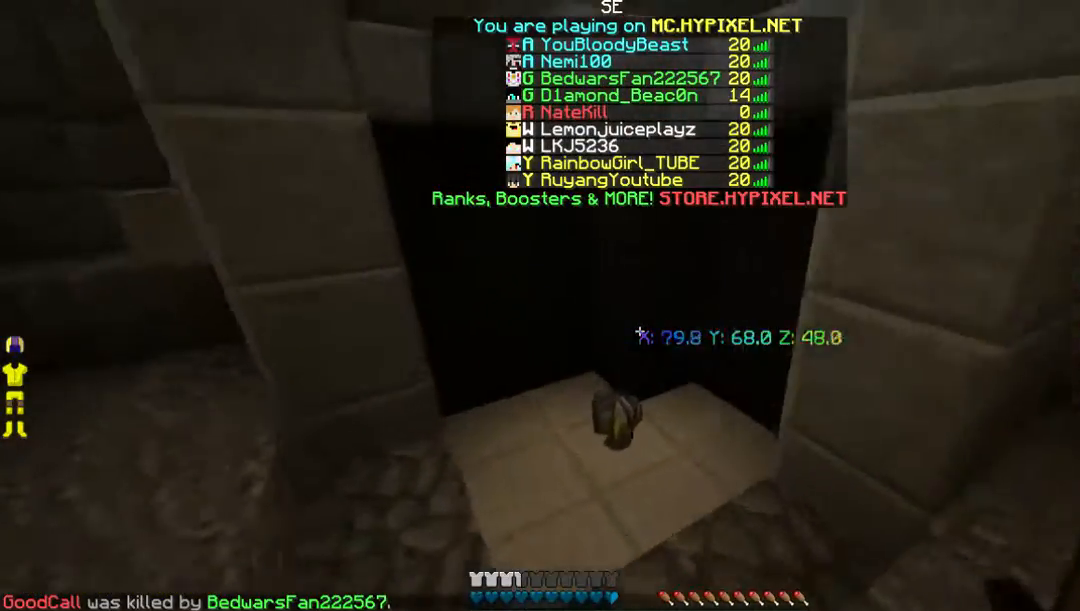
{"keys": ["w"], "mouse": [], "events": []}
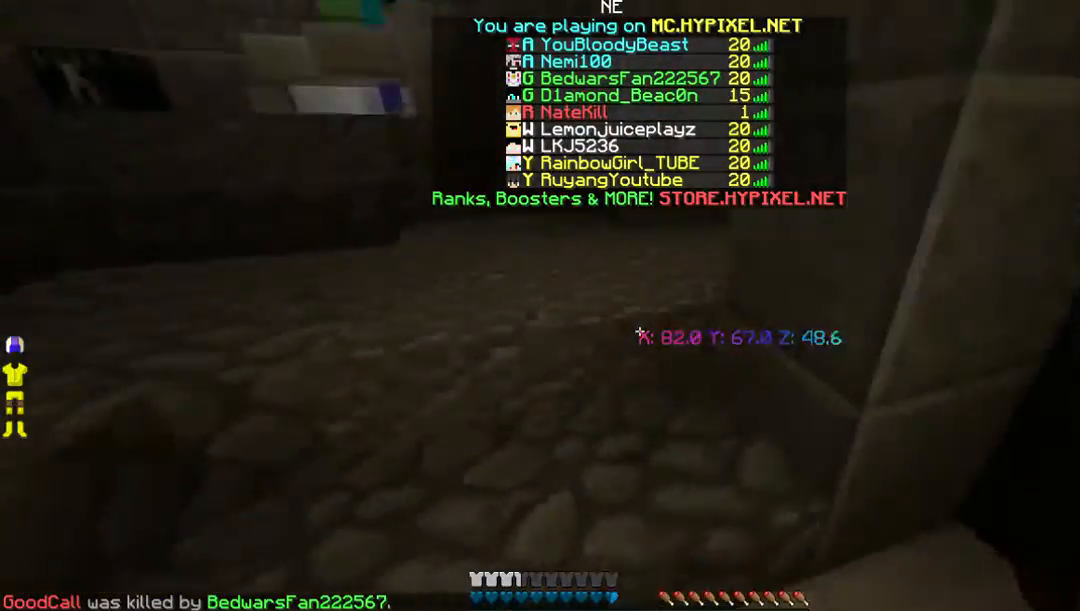
{"keys": ["w"], "mouse": [], "events": []}
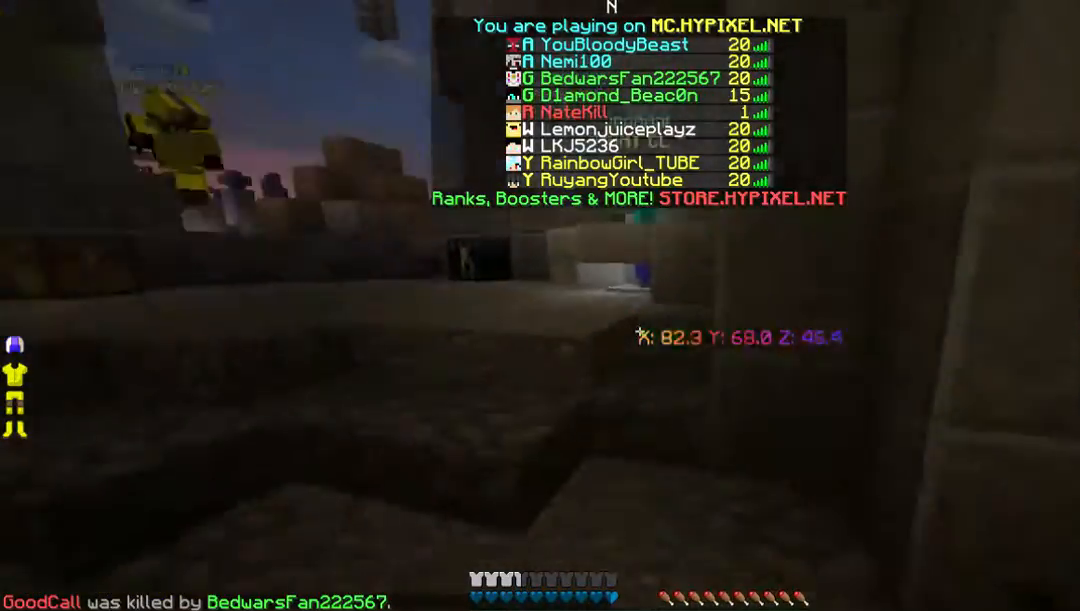
{"keys": ["w"], "mouse": [], "events": []}
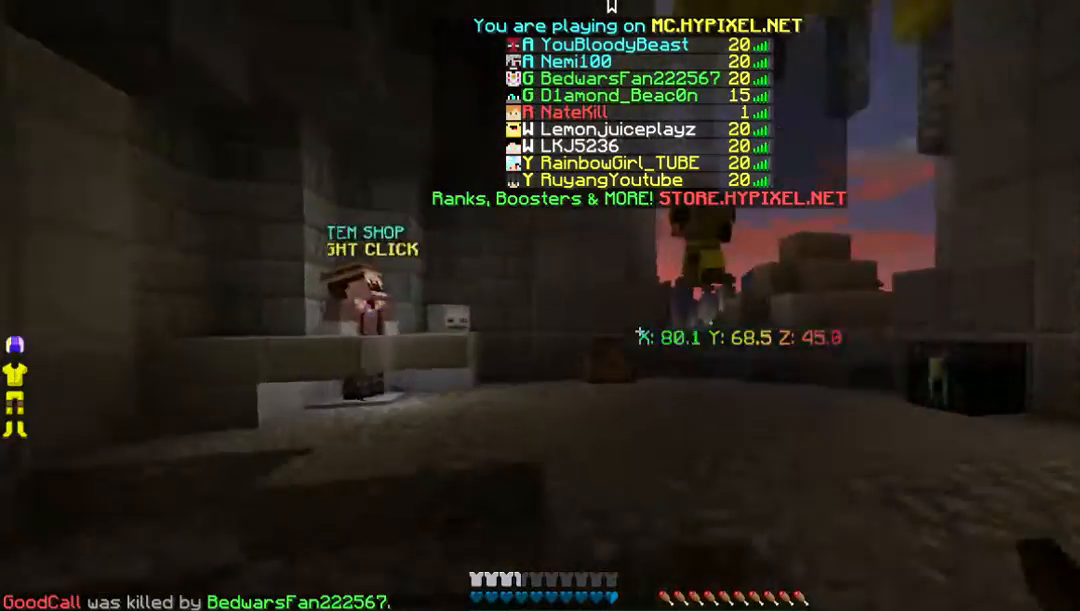
{"keys": ["w"], "mouse": [], "events": []}
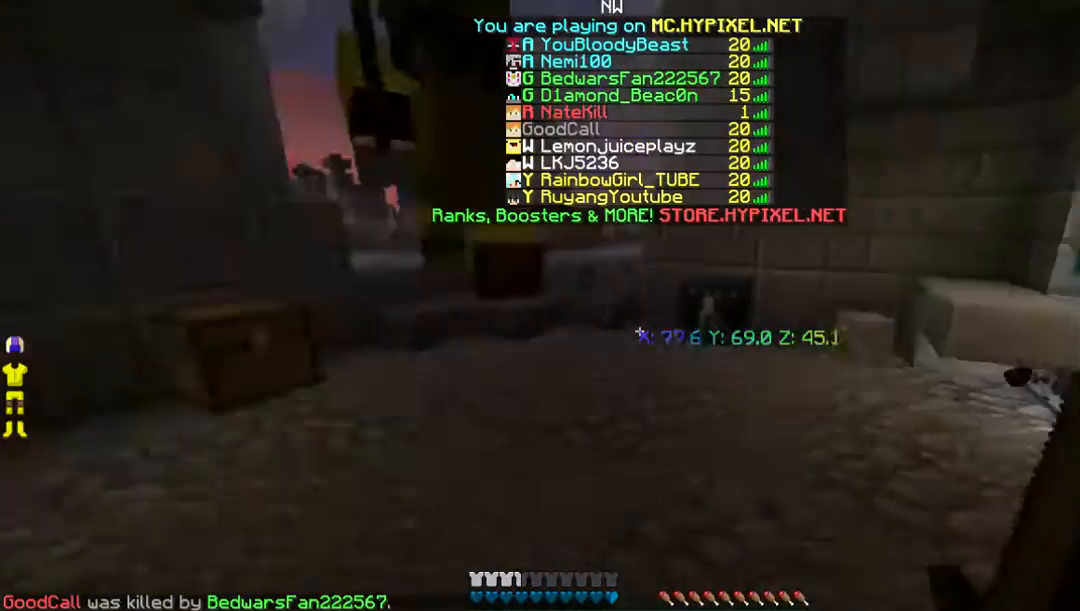
{"keys": ["w"], "mouse": [], "events": []}